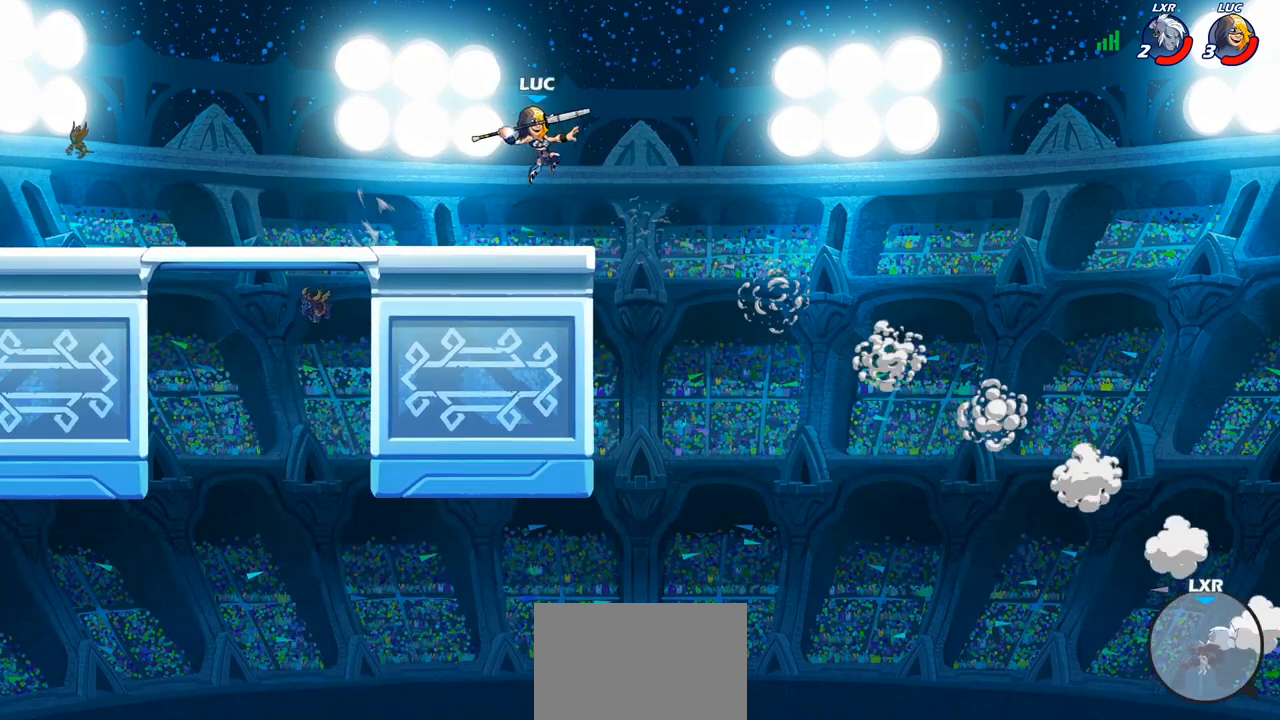
Gameplay with a controller (PlayStation layout); each line is a JSON object with the inputs held at the frame after it. "events" lists button and stick changes between this image and that frame as [ms after this image, input, new state], when the widget could be followed in between.
{"buttons": ["CROSS"], "left_stick": "left", "right_stick": "center", "events": [[317, "left_stick", "left"], [433, "CROSS", "down"]]}
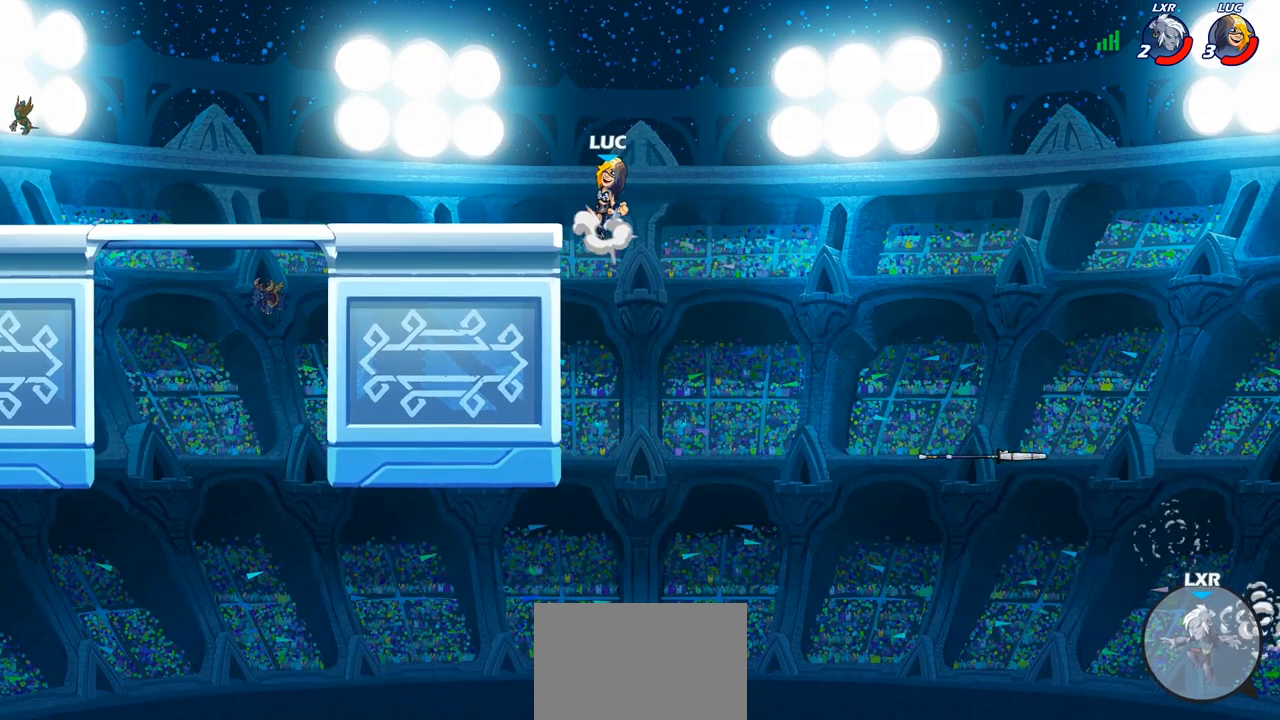
{"buttons": [], "left_stick": "down-left", "right_stick": "center", "events": [[83, "CROSS", "up"], [217, "left_stick", "down-left"]]}
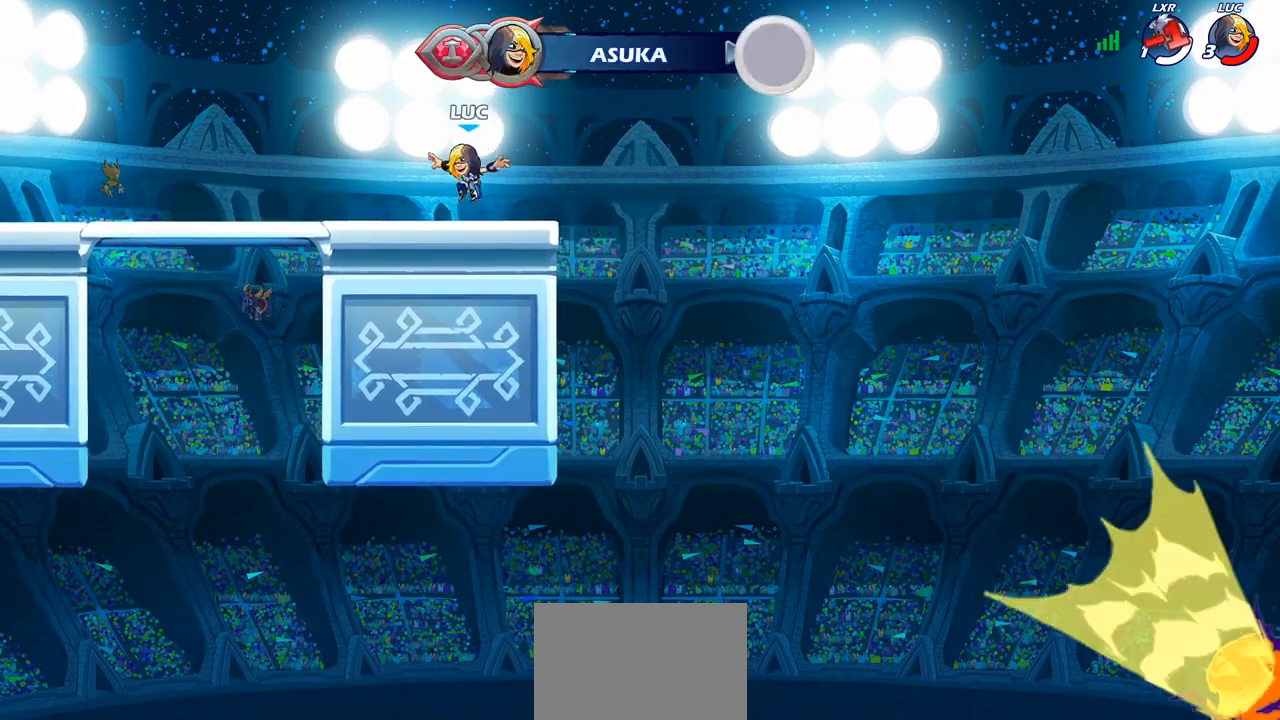
{"buttons": [], "left_stick": "center", "right_stick": "center", "events": [[50, "left_stick", "center"]]}
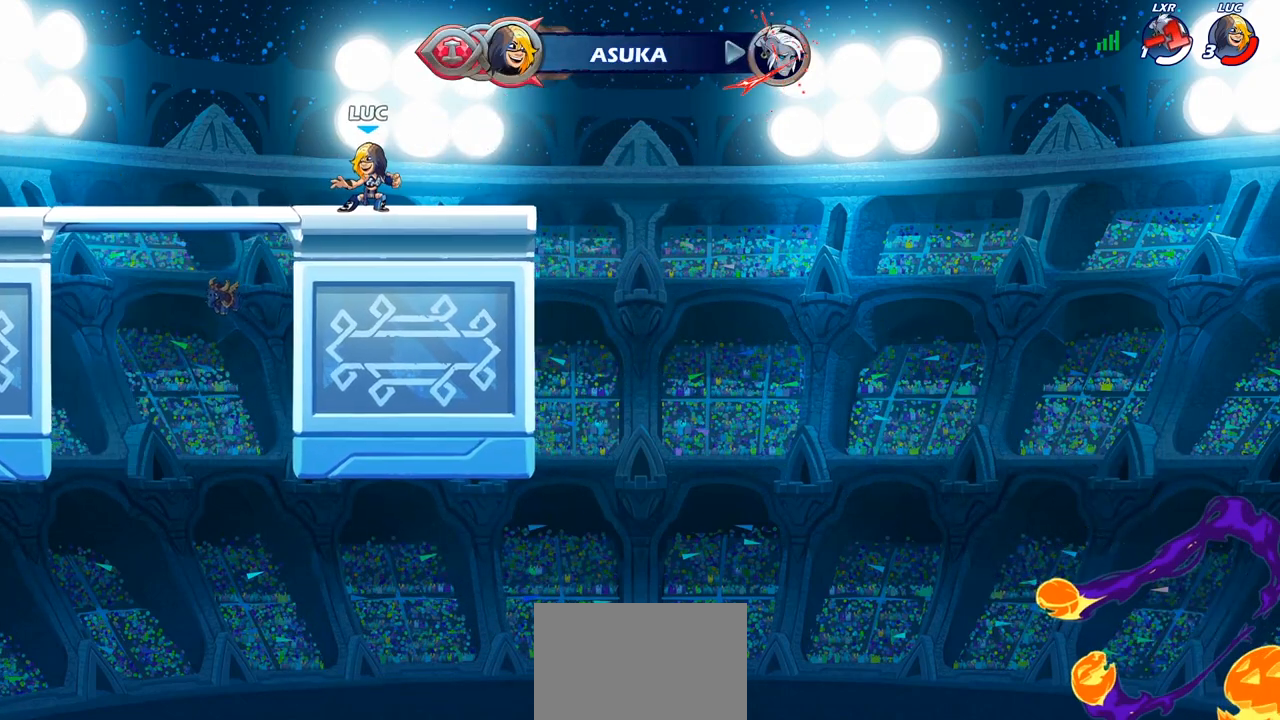
{"buttons": [], "left_stick": "right", "right_stick": "center"}
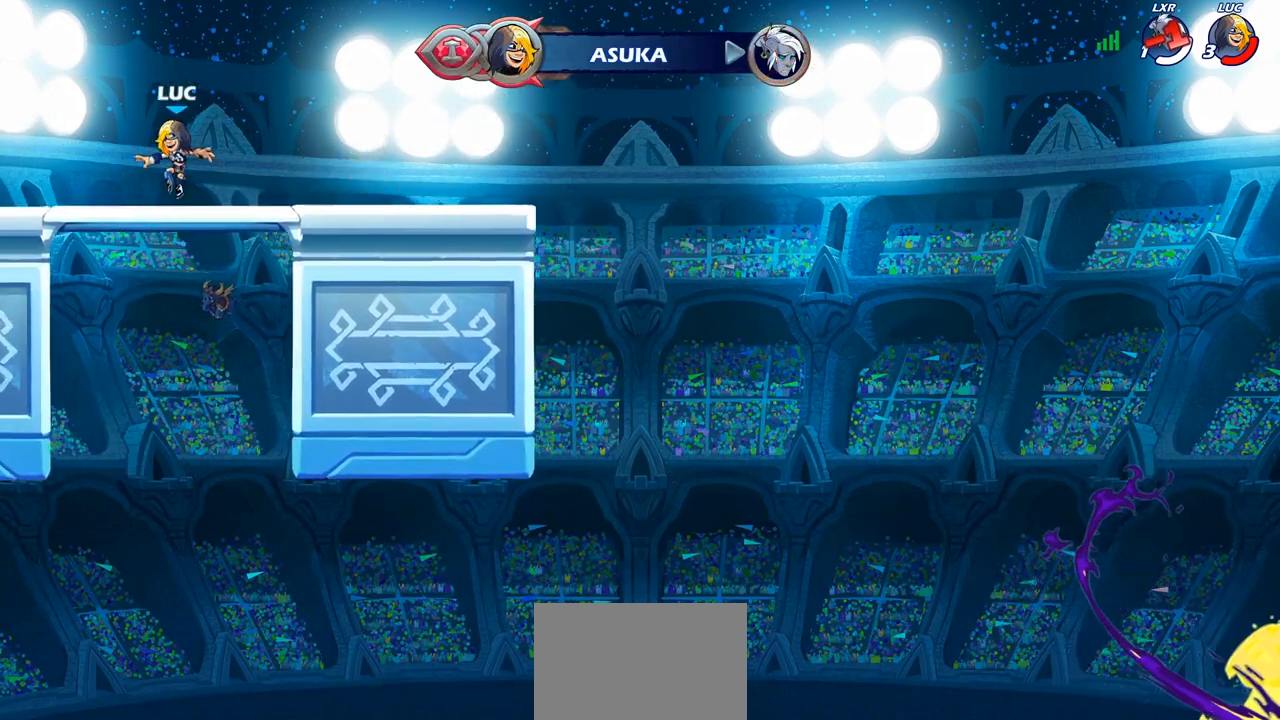
{"buttons": [], "left_stick": "down-left", "right_stick": "center", "events": [[150, "CROSS", "down"], [150, "R1", "down"], [150, "R2", "down"], [250, "CROSS", "up"], [250, "R1", "up"], [267, "R2", "up"], [350, "left_stick", "down-left"]]}
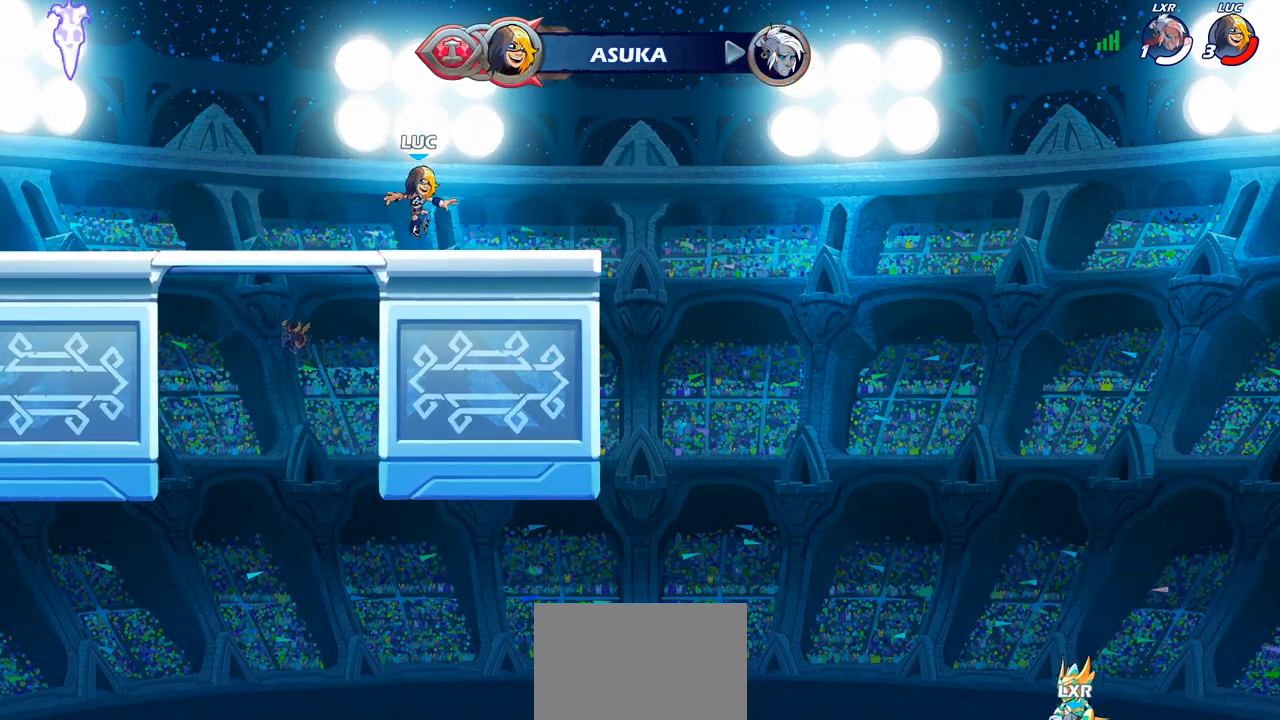
{"buttons": [], "left_stick": "down-left", "right_stick": "center"}
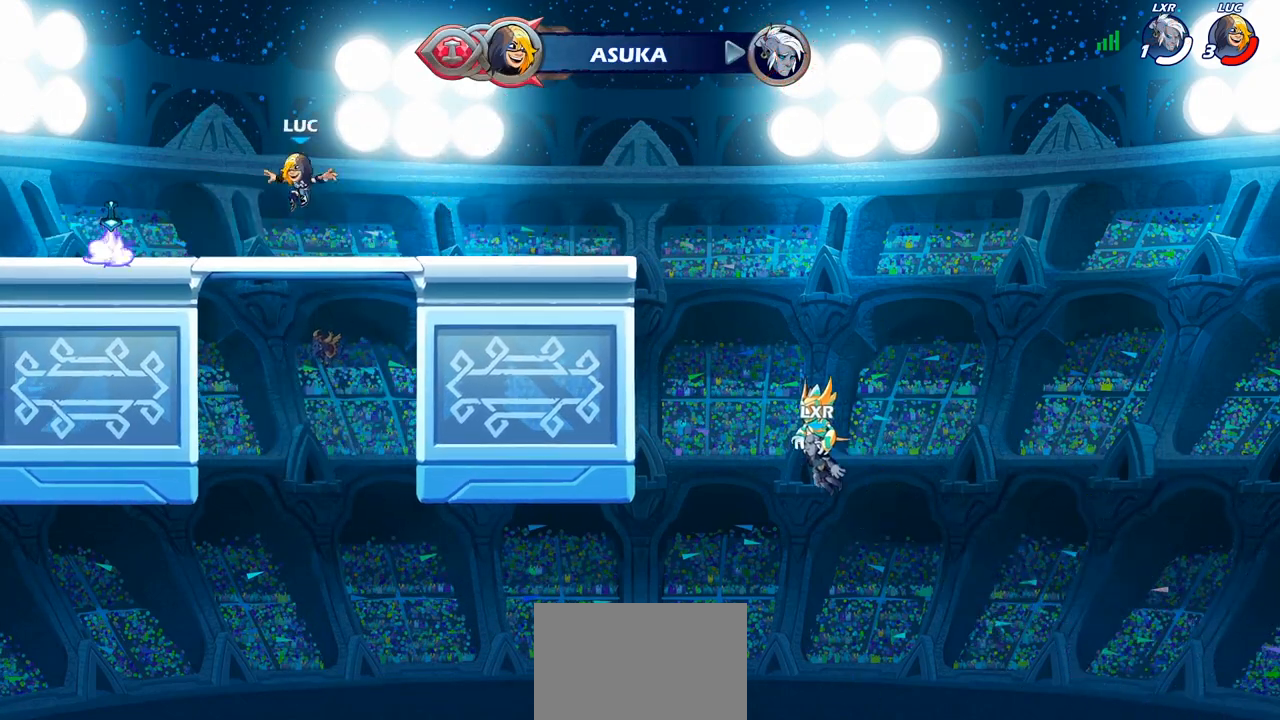
{"buttons": ["R1"], "left_stick": "down-right", "right_stick": "center"}
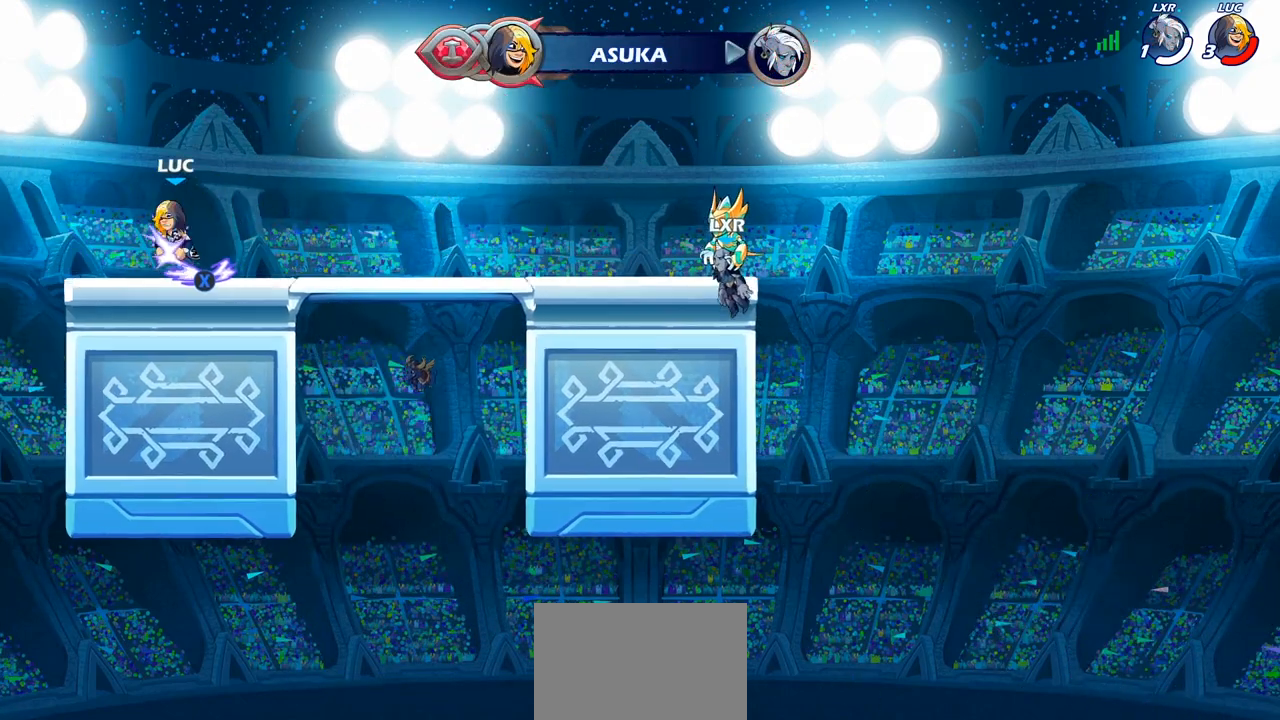
{"buttons": ["R2"], "left_stick": "center", "right_stick": "center", "events": [[50, "CROSS", "down"], [50, "left_stick", "right"], [117, "R1", "up"], [150, "CROSS", "up"], [283, "left_stick", "center"], [350, "R1", "down"], [350, "R2", "down"], [367, "CIRCLE", "down"], [483, "CIRCLE", "up"], [500, "R1", "up"]]}
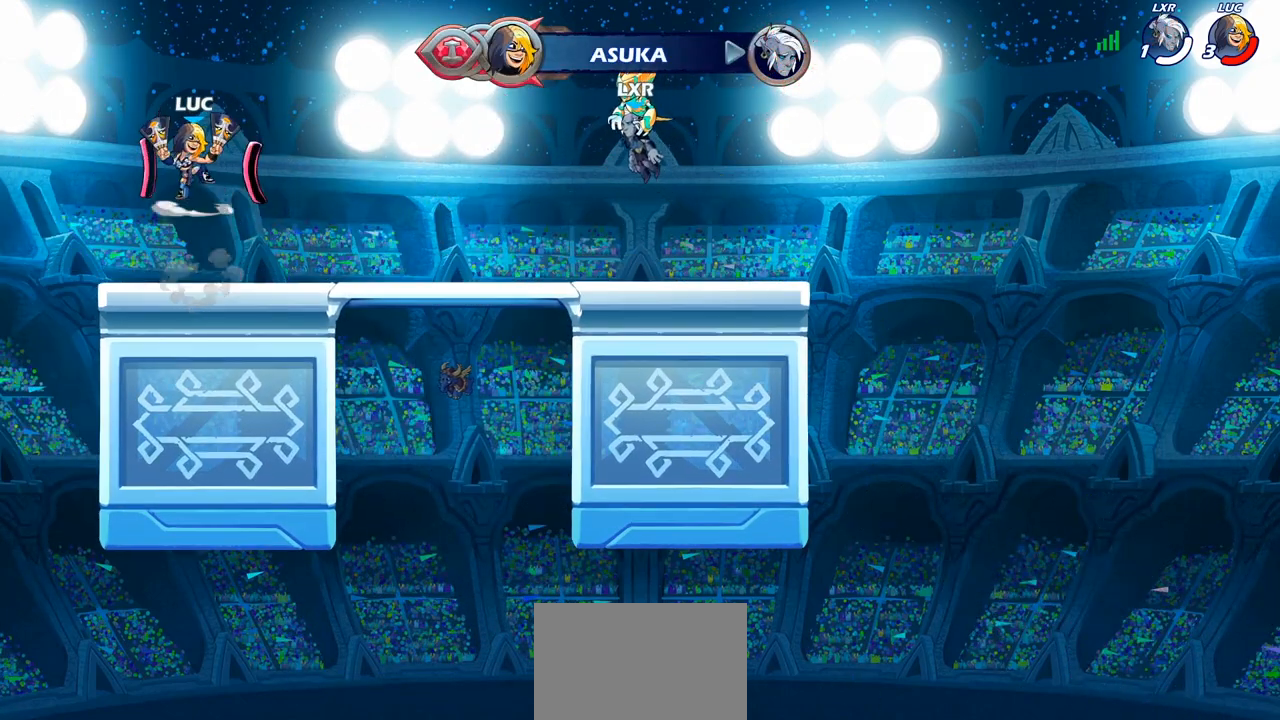
{"buttons": [], "left_stick": "center", "right_stick": "center", "events": [[17, "R2", "up"]]}
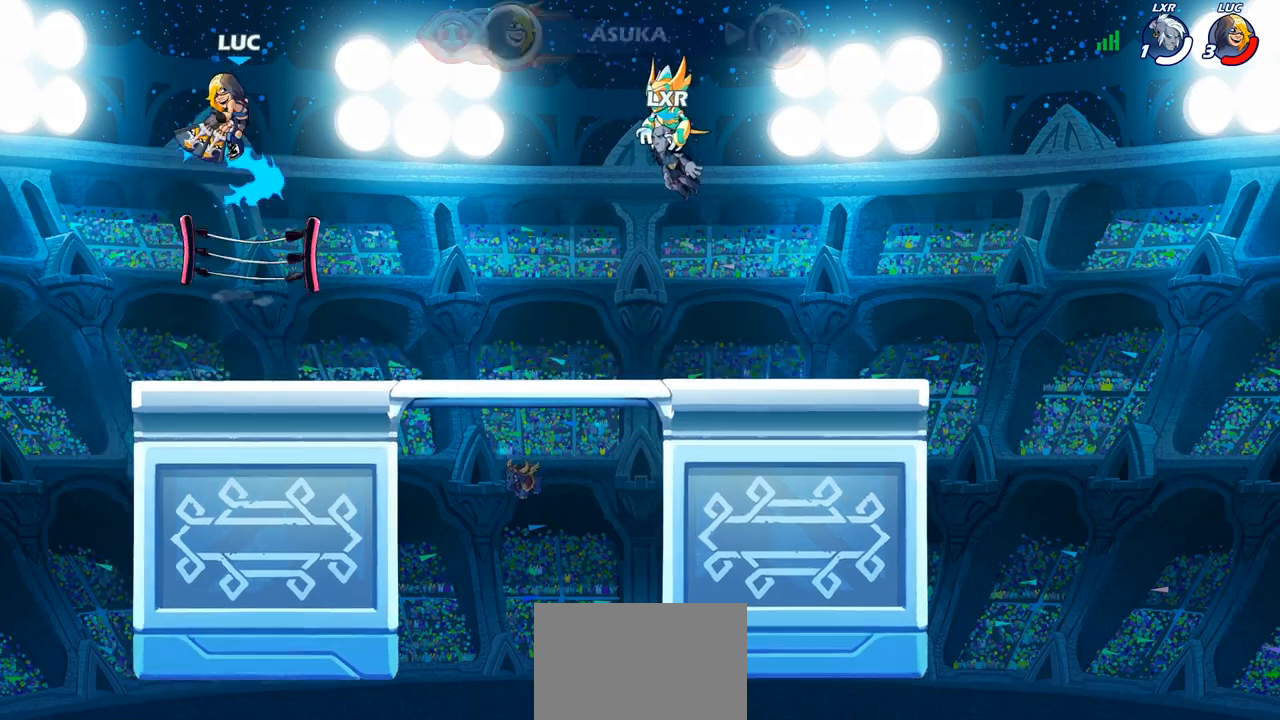
{"buttons": [], "left_stick": "center", "right_stick": "center", "events": []}
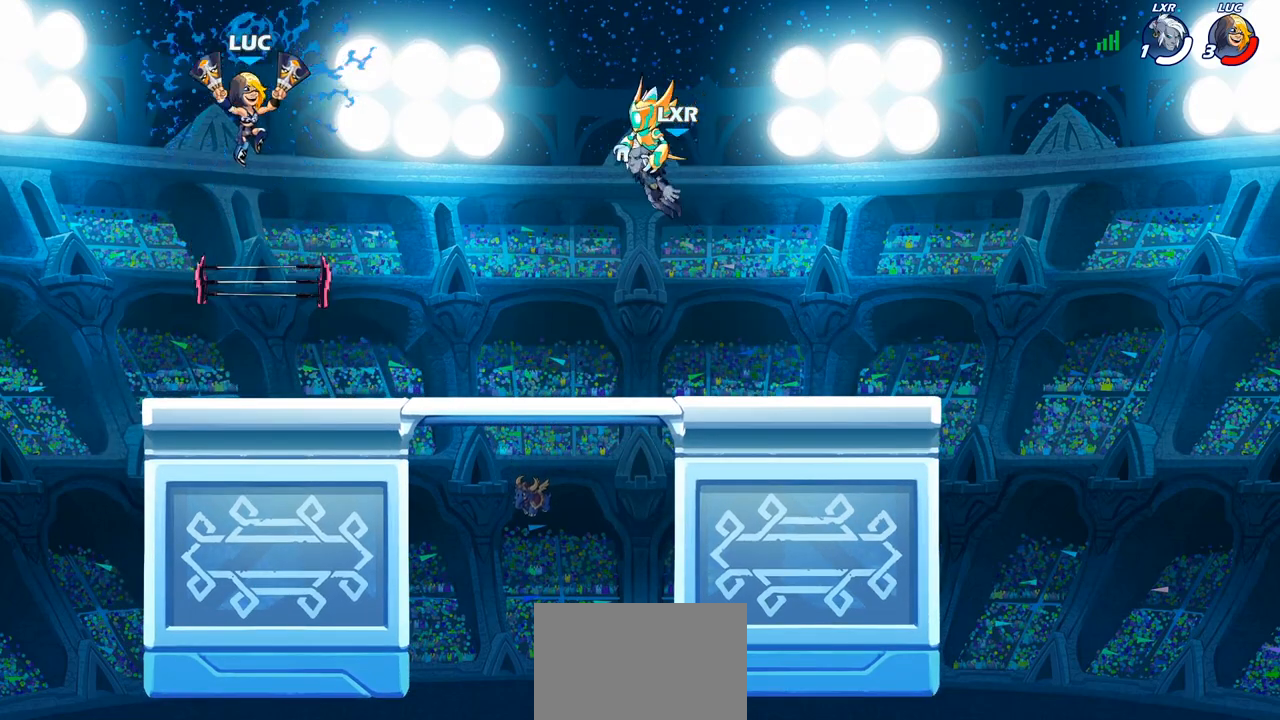
{"buttons": [], "left_stick": "center", "right_stick": "center", "events": []}
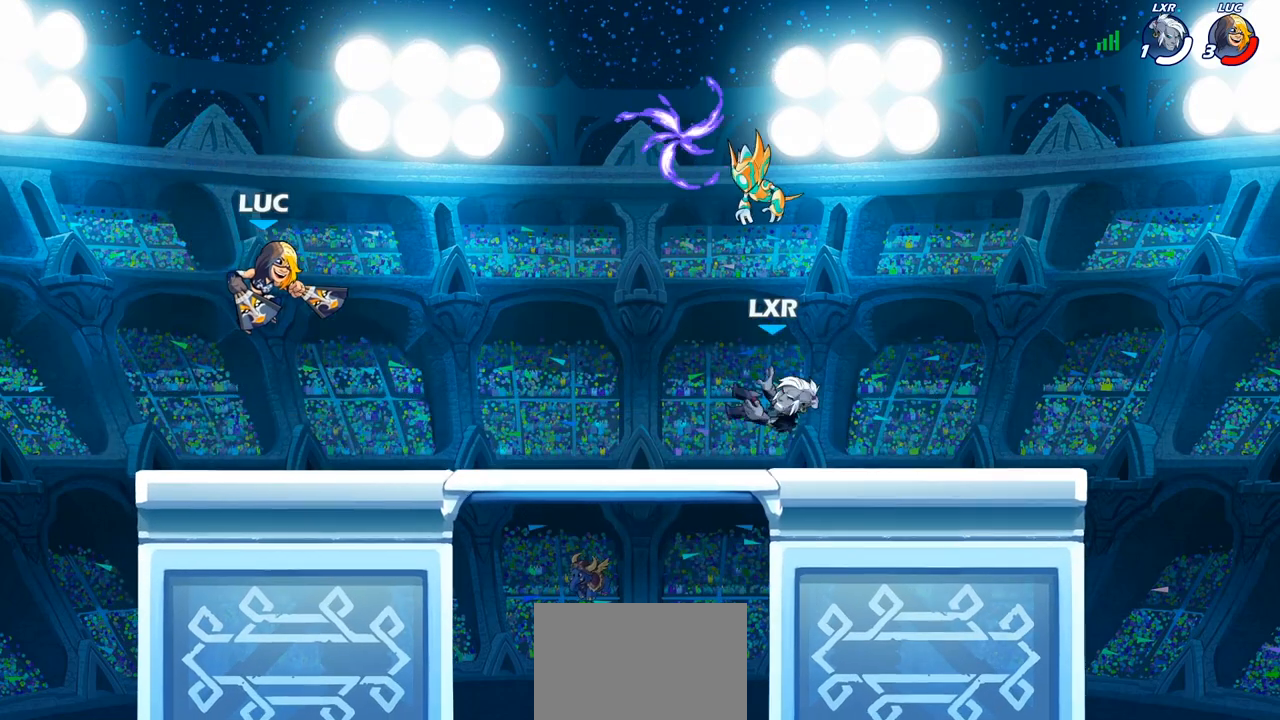
{"buttons": [], "left_stick": "right", "right_stick": "center", "events": [[50, "left_stick", "right"], [283, "R1", "down"], [283, "R2", "down"], [300, "CROSS", "down"], [417, "R1", "up"], [433, "CROSS", "up"], [433, "R2", "up"]]}
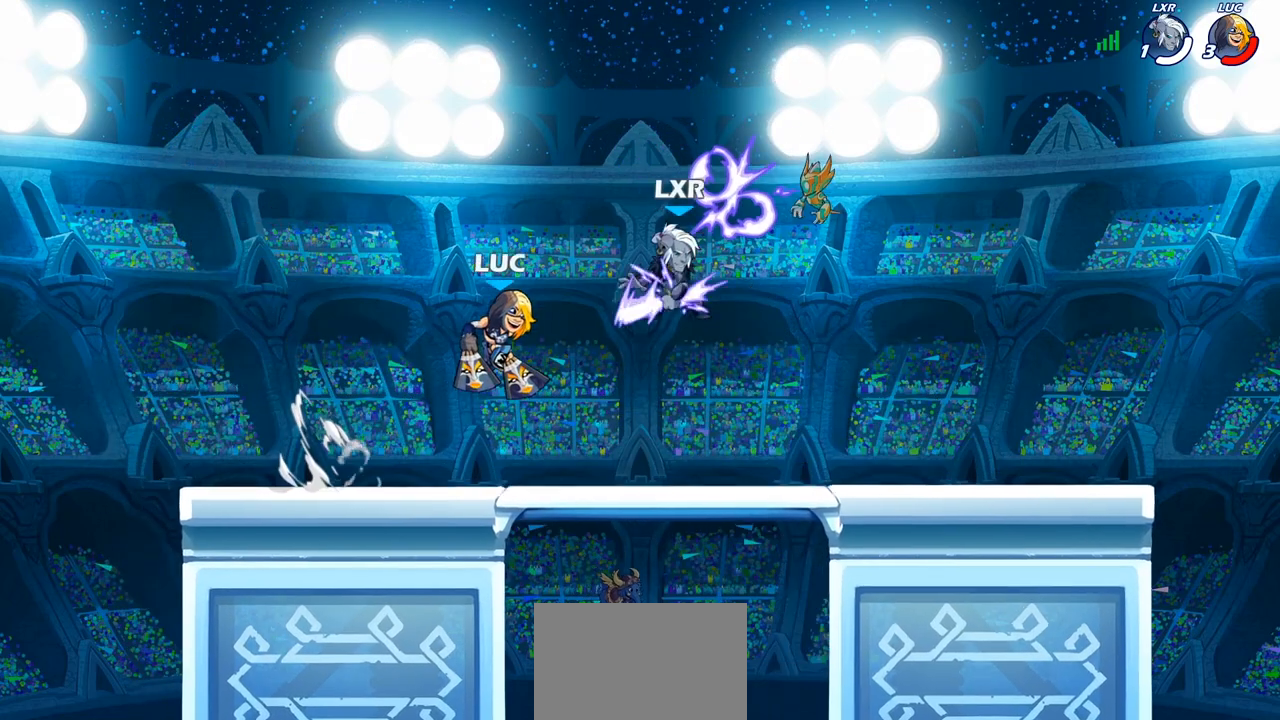
{"buttons": [], "left_stick": "right", "right_stick": "center", "events": [[33, "left_stick", "center"], [83, "SQUARE", "down"], [200, "SQUARE", "up"], [250, "left_stick", "right"]]}
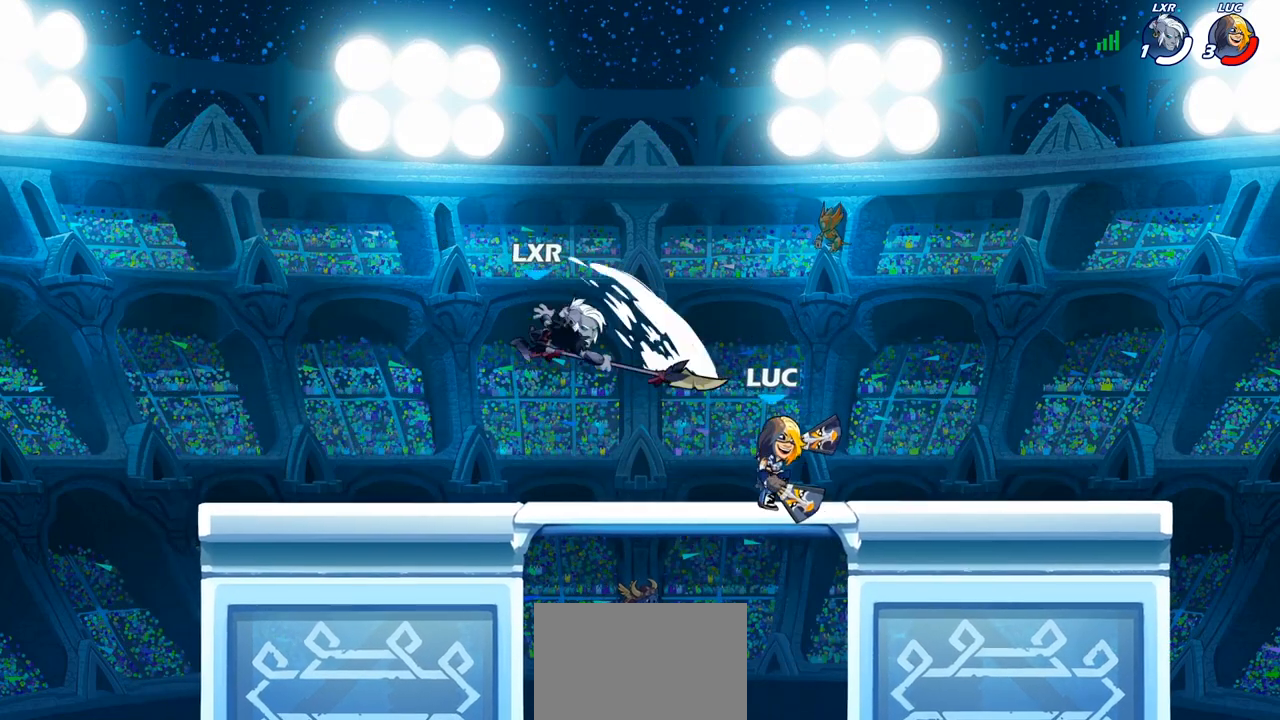
{"buttons": [], "left_stick": "left", "right_stick": "center", "events": [[183, "left_stick", "left"], [350, "R1", "down"], [350, "R2", "down"], [467, "R1", "up"], [483, "R2", "up"]]}
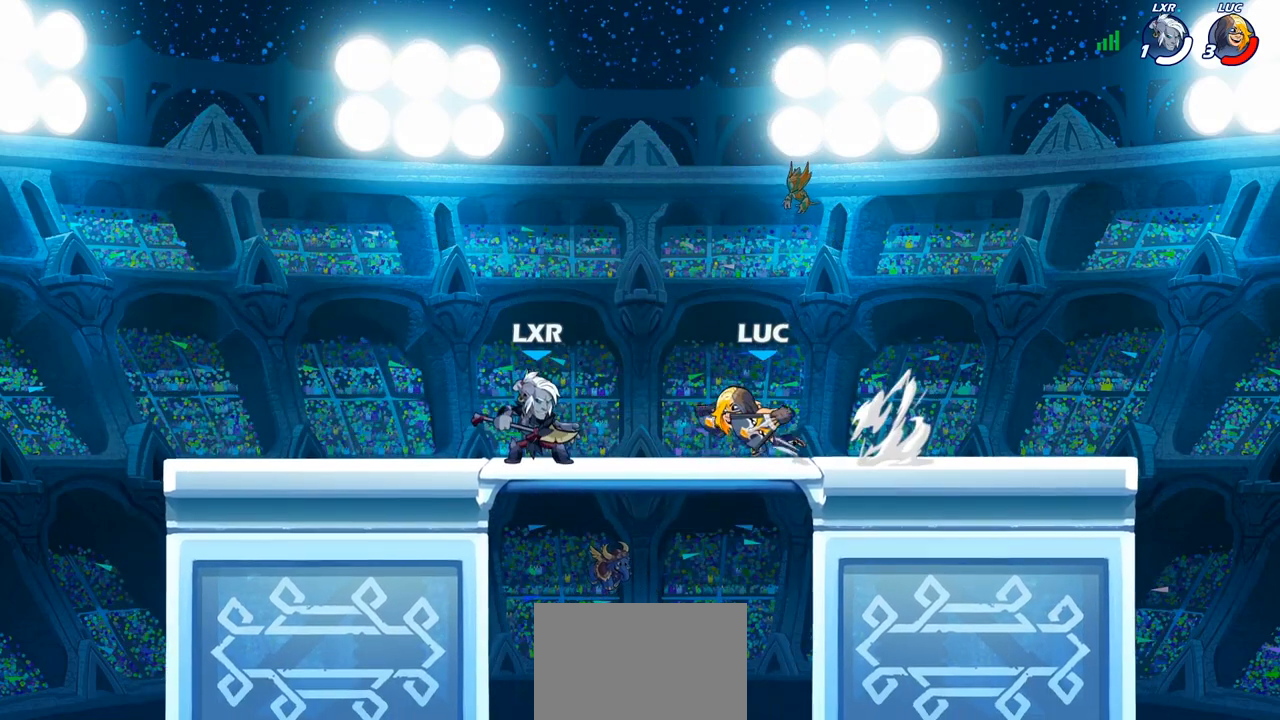
{"buttons": [], "left_stick": "center", "right_stick": "center", "events": [[17, "left_stick", "right"], [67, "R1", "down"], [67, "R2", "down"], [283, "R1", "up"], [283, "R2", "up"], [317, "left_stick", "center"]]}
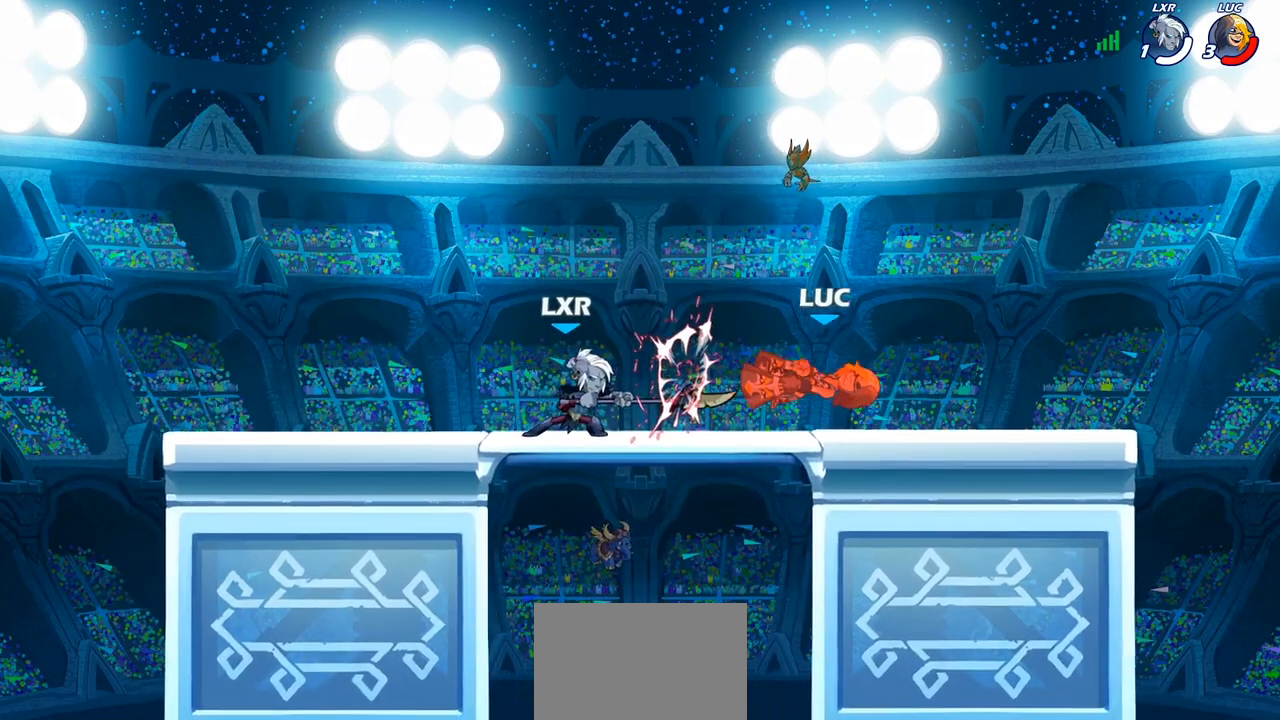
{"buttons": [], "left_stick": "up-left", "right_stick": "center"}
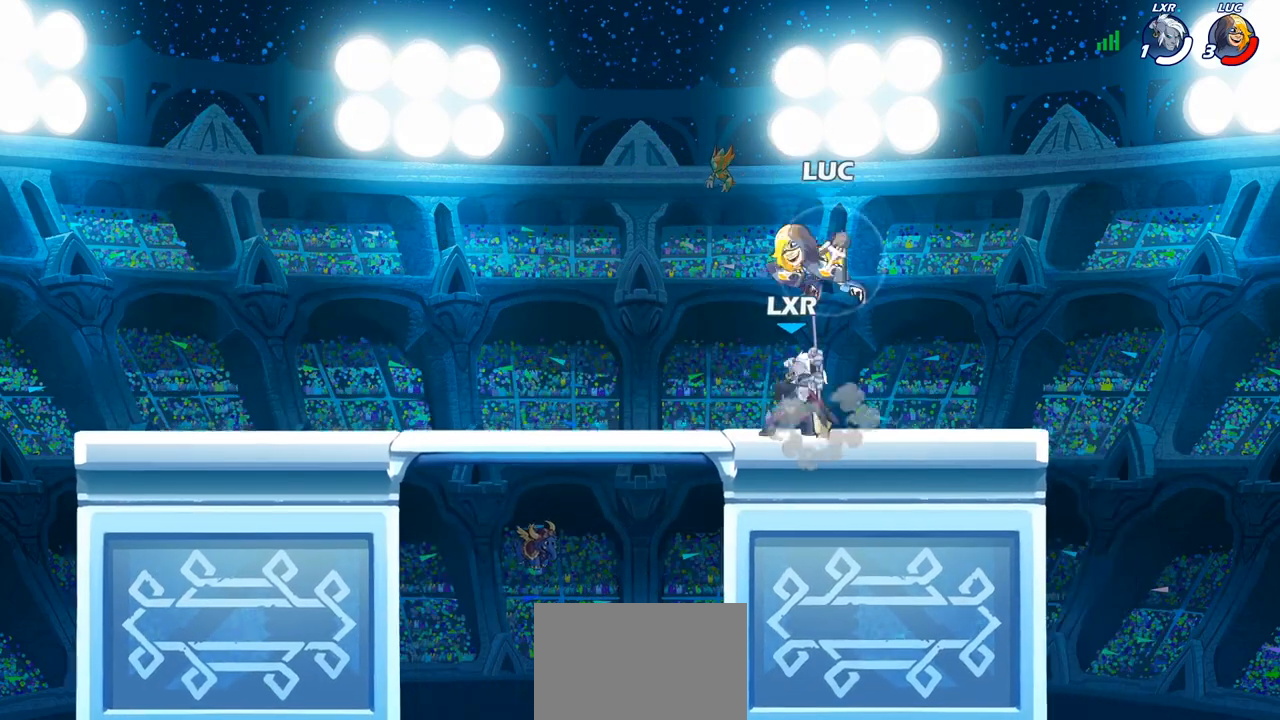
{"buttons": [], "left_stick": "right", "right_stick": "center", "events": [[100, "left_stick", "right"]]}
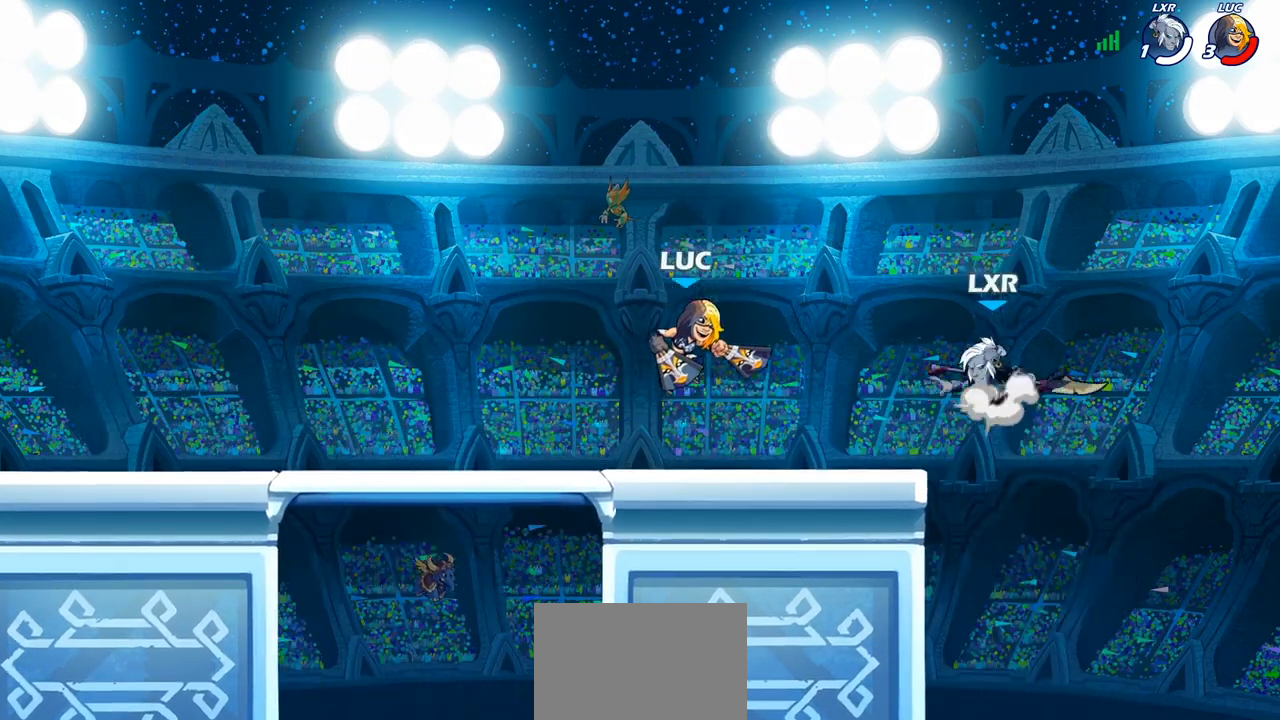
{"buttons": [], "left_stick": "up-left", "right_stick": "center", "events": [[33, "left_stick", "down-left"], [133, "left_stick", "left"], [367, "left_stick", "up"], [417, "left_stick", "up-left"]]}
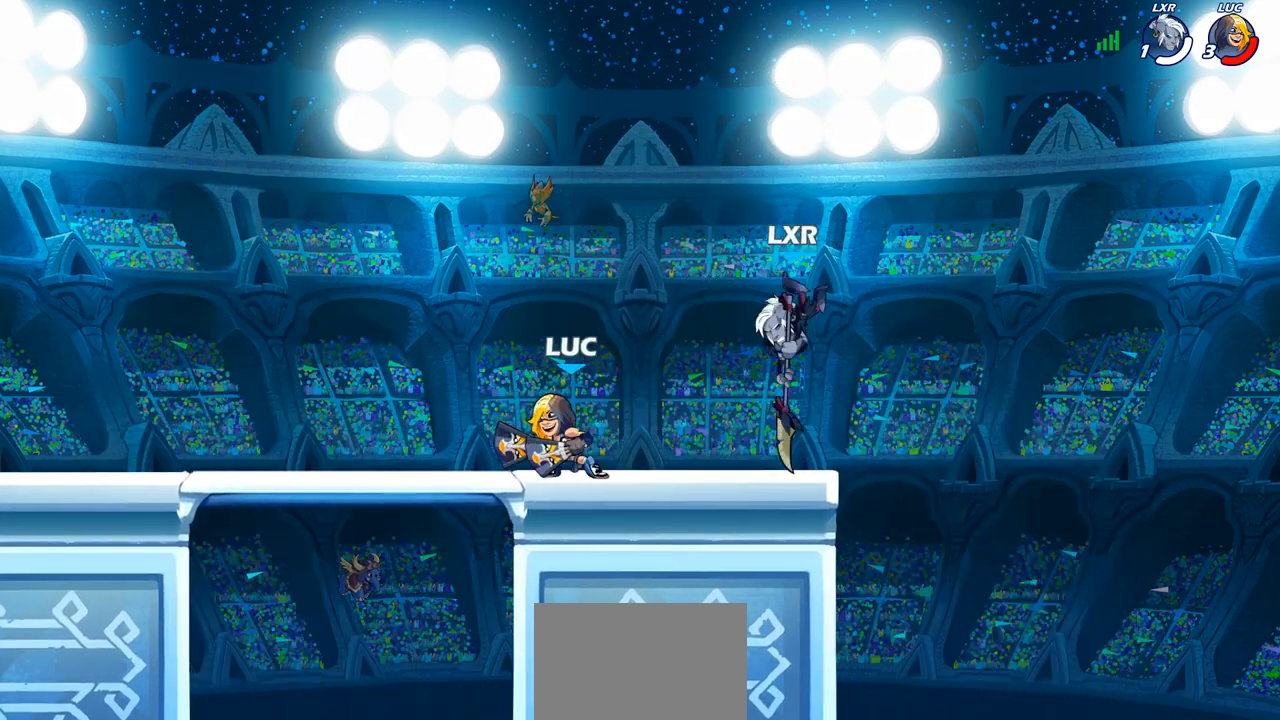
{"buttons": [], "left_stick": "center", "right_stick": "center", "events": [[150, "left_stick", "up-right"], [233, "left_stick", "right"], [250, "SQUARE", "down"], [350, "SQUARE", "up"], [417, "left_stick", "center"]]}
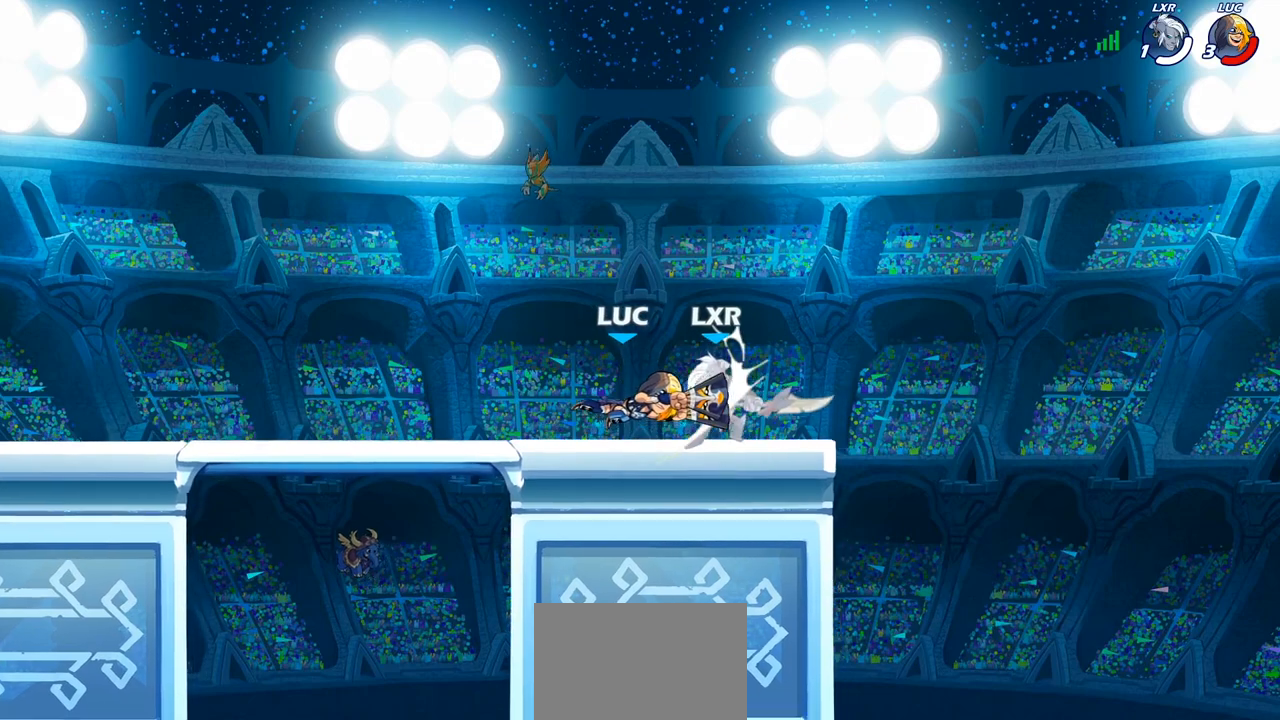
{"buttons": ["SQUARE"], "left_stick": "center", "right_stick": "center", "events": [[250, "left_stick", "right"], [367, "left_stick", "center"], [433, "SQUARE", "down"]]}
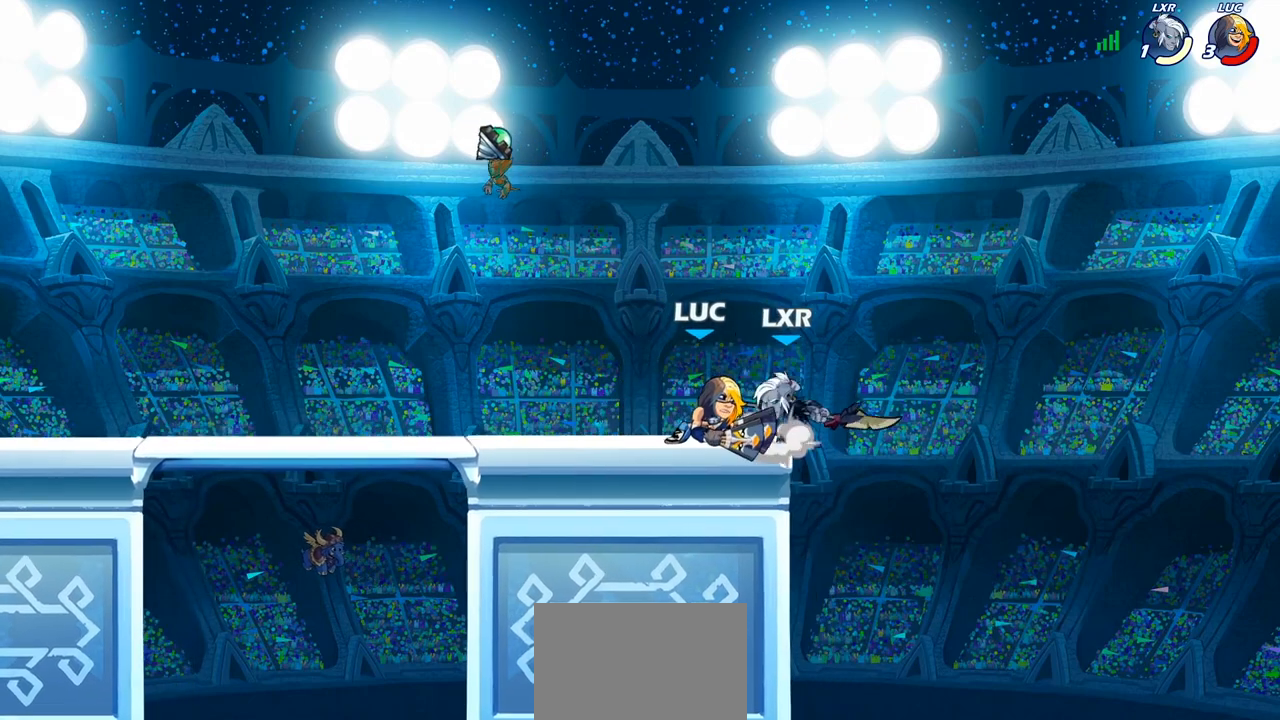
{"buttons": [], "left_stick": "center", "right_stick": "center", "events": [[17, "SQUARE", "up"], [100, "SQUARE", "down"], [200, "SQUARE", "up"], [267, "SQUARE", "down"], [367, "SQUARE", "up"]]}
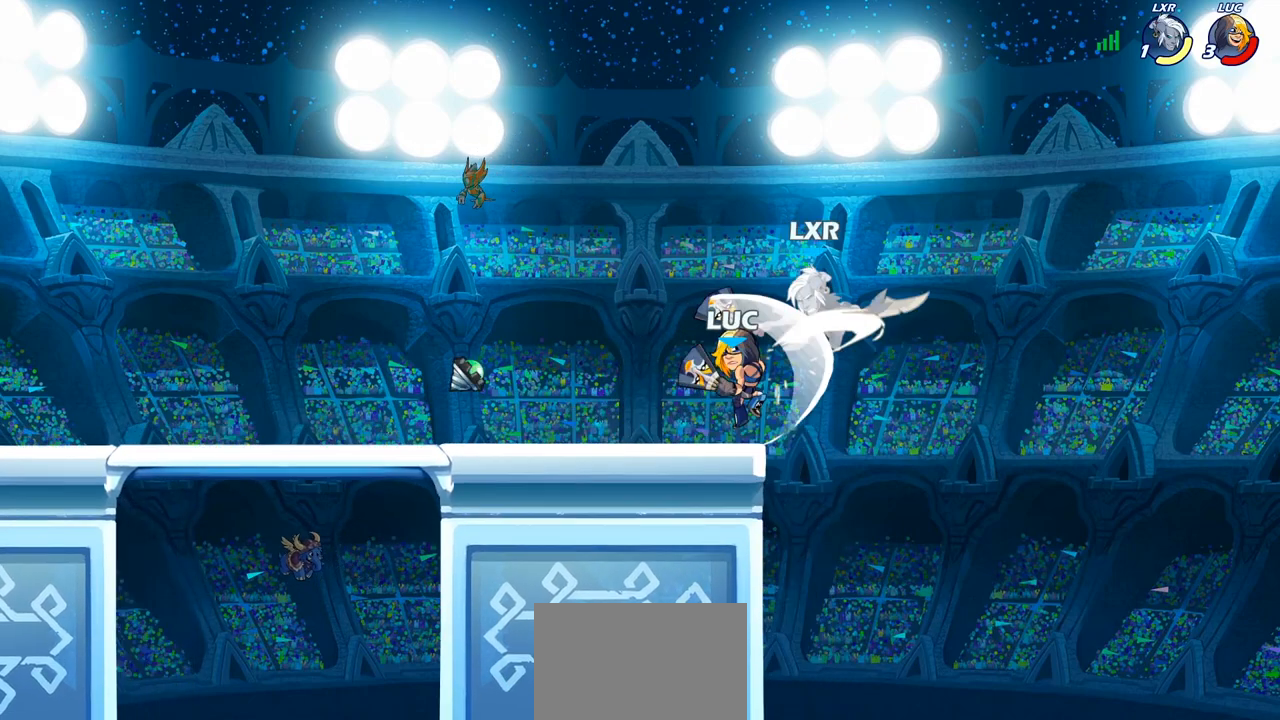
{"buttons": [], "left_stick": "up-left", "right_stick": "center", "events": [[50, "left_stick", "left"], [317, "left_stick", "up-right"], [450, "left_stick", "up-left"]]}
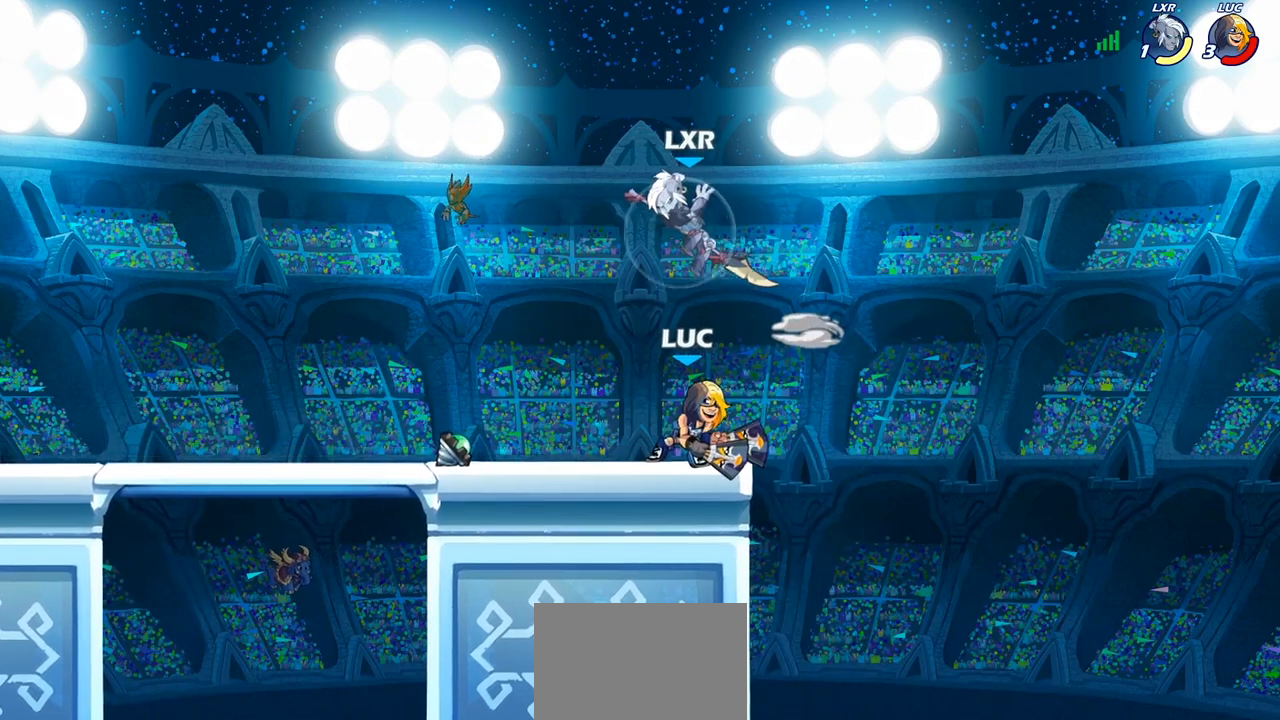
{"buttons": [], "left_stick": "center", "right_stick": "center", "events": [[67, "left_stick", "left"], [233, "SQUARE", "down"], [283, "left_stick", "down"], [333, "SQUARE", "up"], [350, "left_stick", "center"]]}
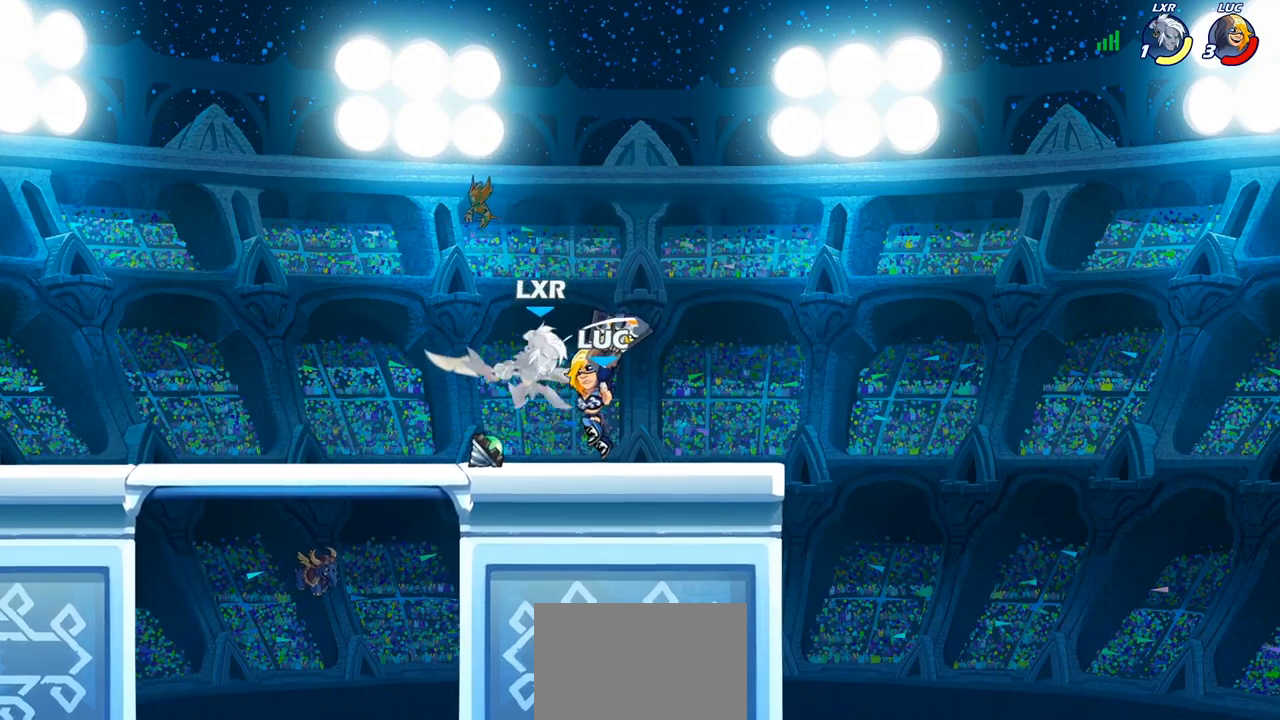
{"buttons": ["SQUARE"], "left_stick": "down", "right_stick": "center", "events": [[350, "left_stick", "left"], [450, "SQUARE", "down"], [500, "left_stick", "down"]]}
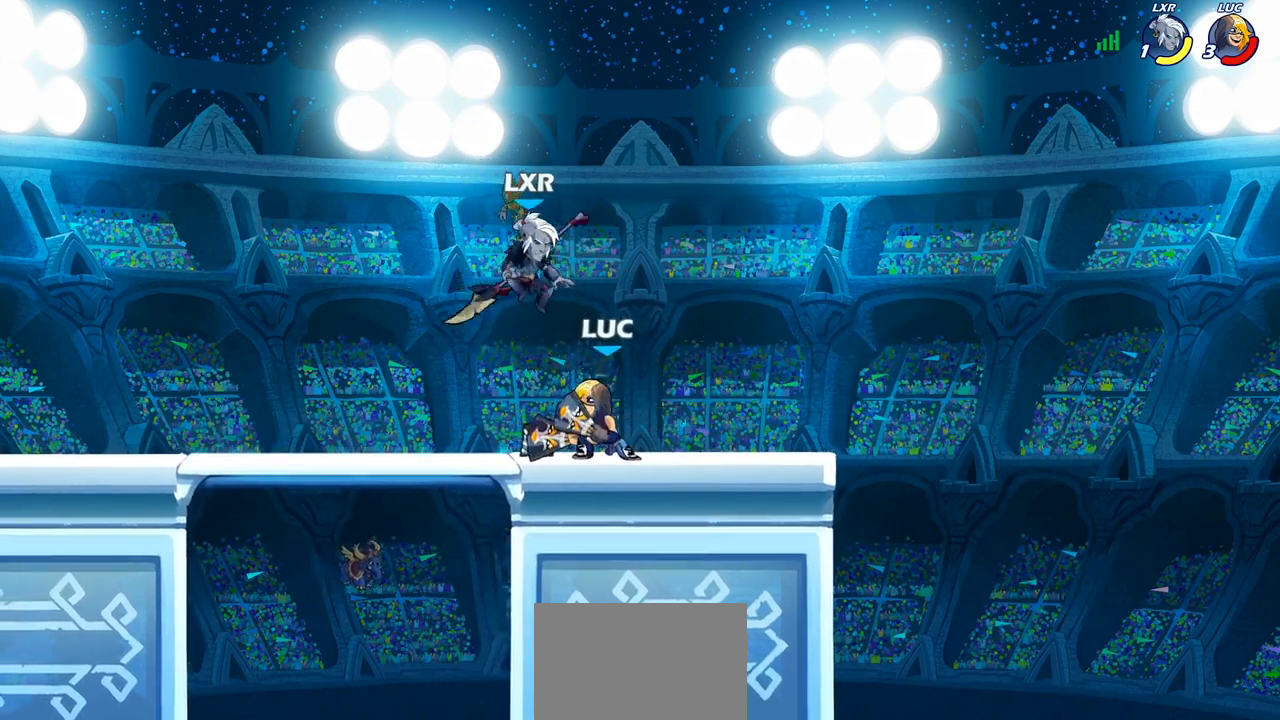
{"buttons": ["CIRCLE"], "left_stick": "center", "right_stick": "center", "events": [[50, "SQUARE", "up"], [50, "left_stick", "center"], [350, "CROSS", "down"], [350, "left_stick", "left"], [400, "CIRCLE", "down"], [400, "CROSS", "up"], [433, "left_stick", "center"]]}
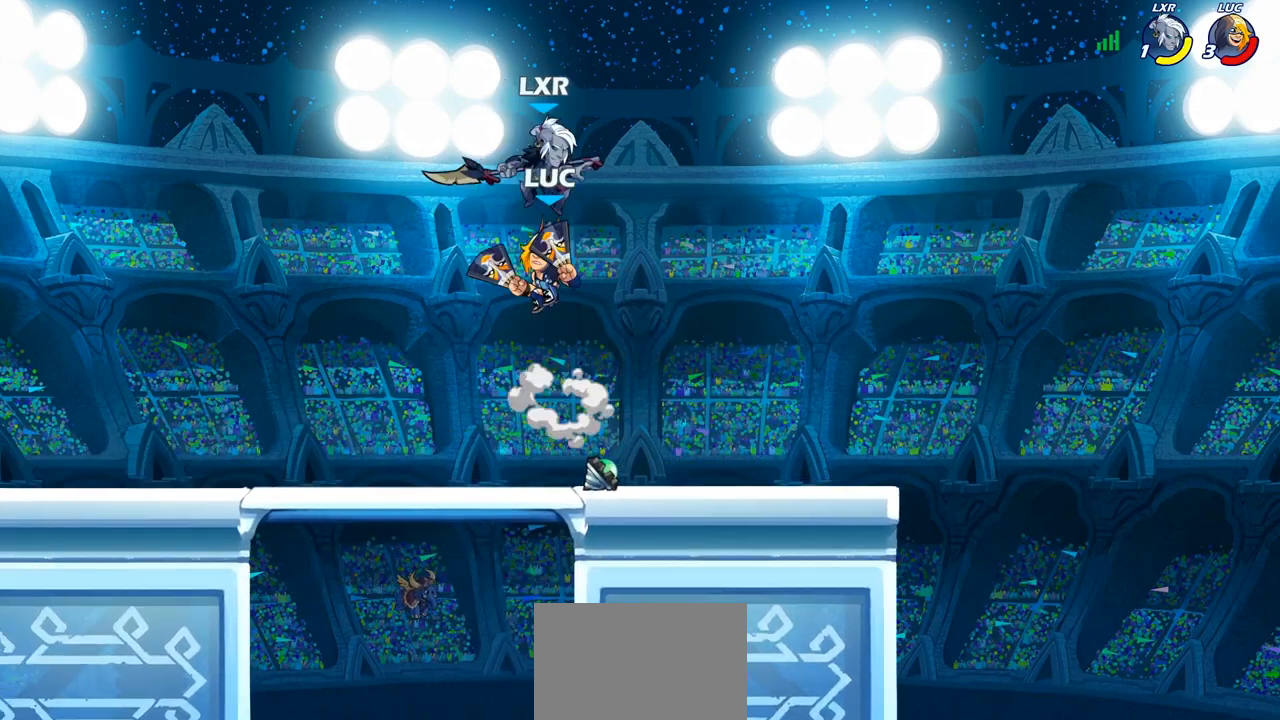
{"buttons": [], "left_stick": "down-left", "right_stick": "center", "events": [[17, "CIRCLE", "up"], [400, "left_stick", "left"], [467, "left_stick", "down-left"]]}
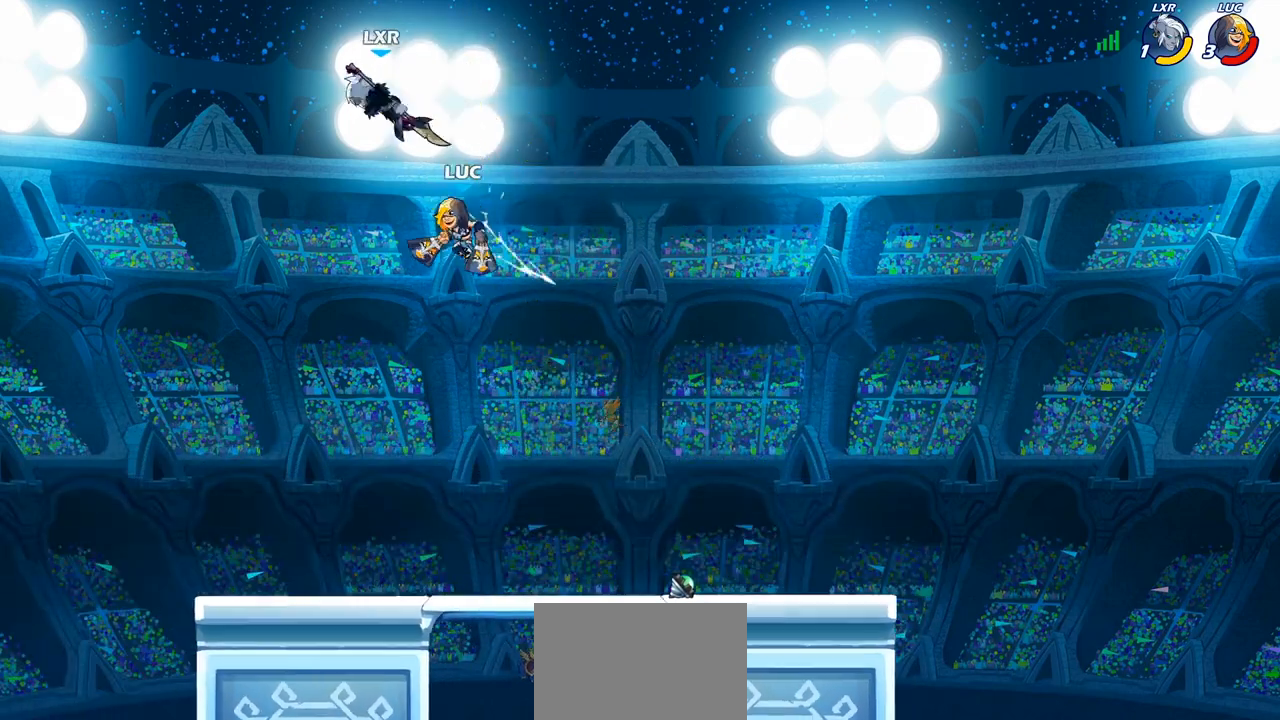
{"buttons": [], "left_stick": "center", "right_stick": "center", "events": [[183, "R2", "down"], [183, "left_stick", "left"], [217, "CIRCLE", "down"], [283, "R2", "up"], [300, "CIRCLE", "up"], [417, "left_stick", "center"]]}
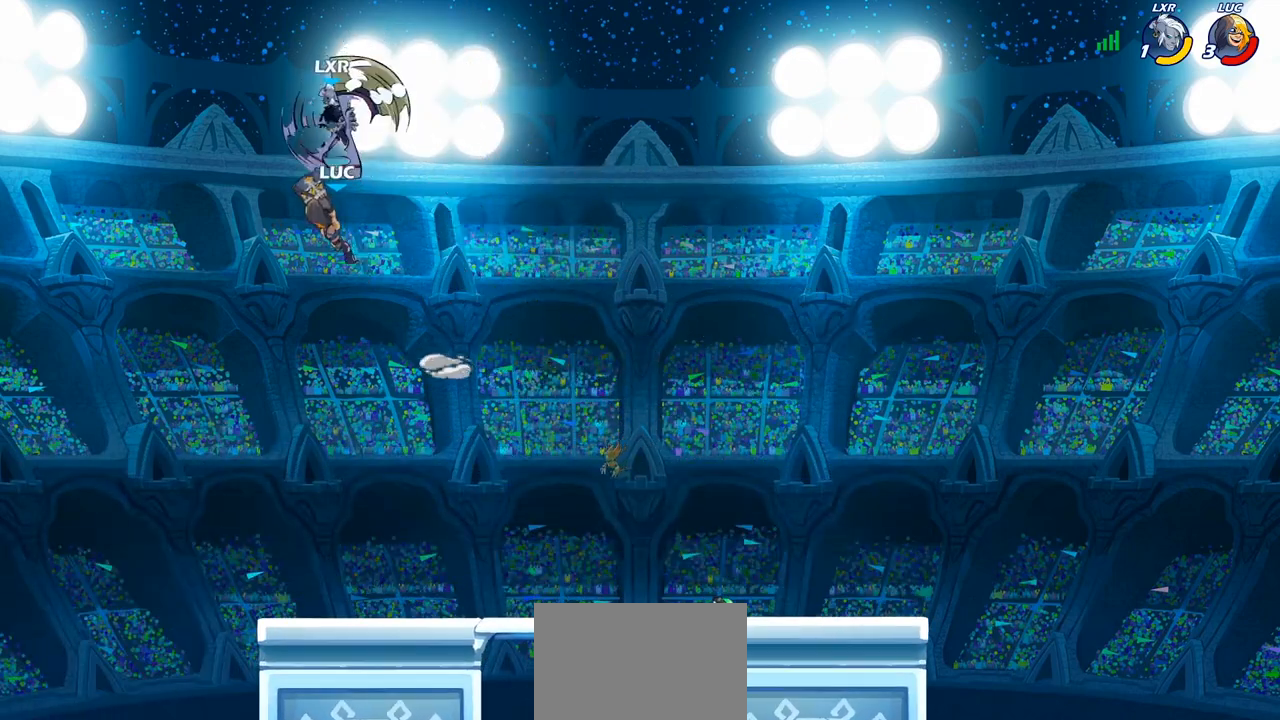
{"buttons": [], "left_stick": "center", "right_stick": "center", "events": [[183, "left_stick", "right"], [400, "left_stick", "down"], [417, "SQUARE", "down"], [483, "SQUARE", "up"], [483, "left_stick", "center"]]}
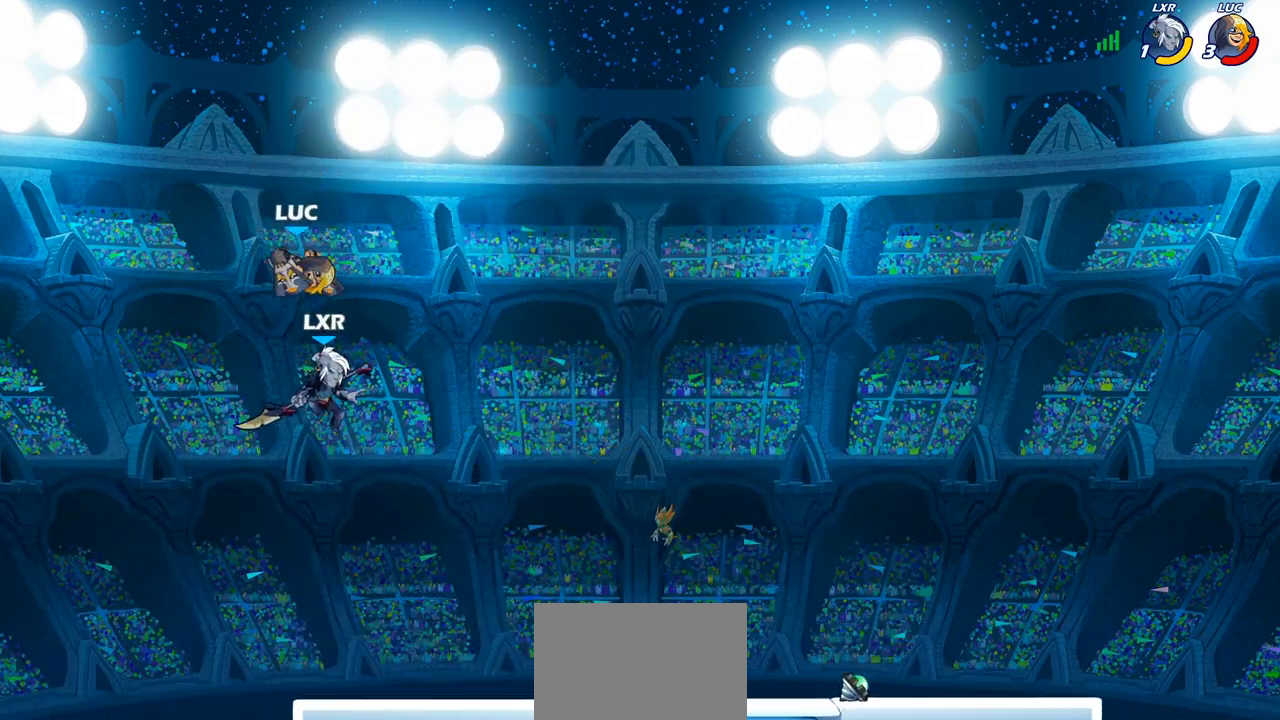
{"buttons": [], "left_stick": "left", "right_stick": "center", "events": [[367, "left_stick", "left"]]}
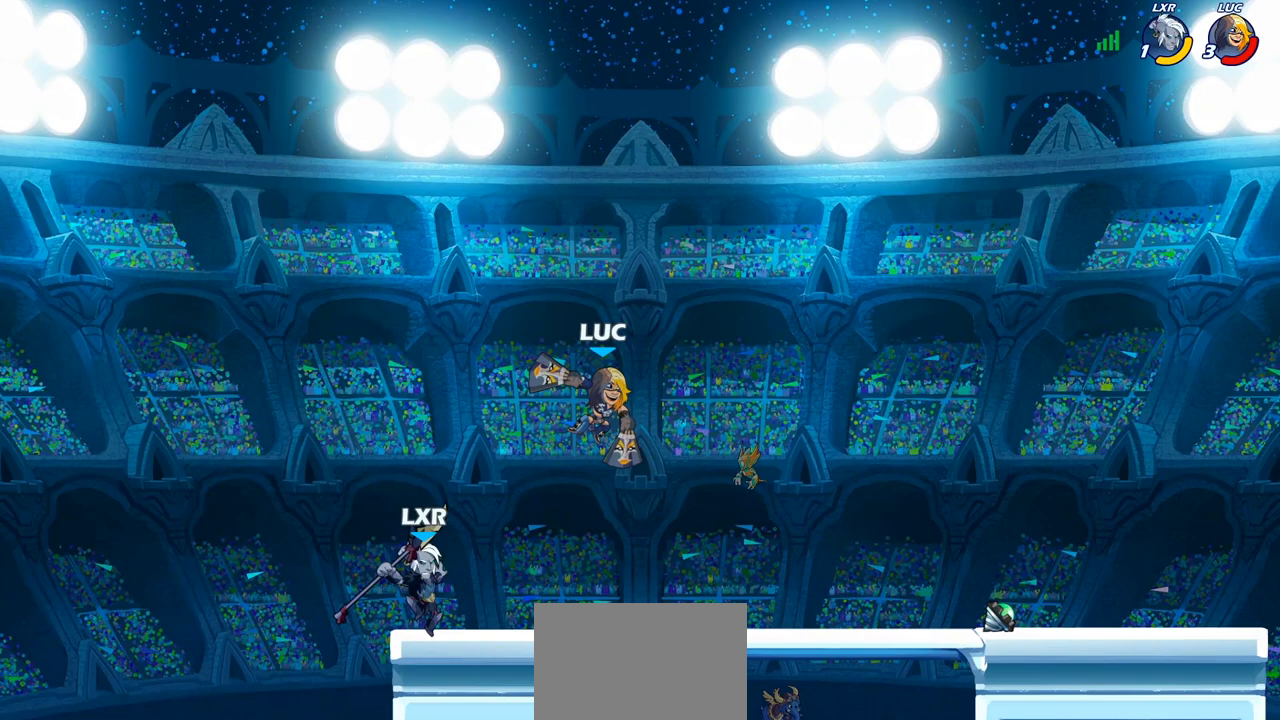
{"buttons": [], "left_stick": "center", "right_stick": "center", "events": [[83, "SQUARE", "down"], [183, "SQUARE", "up"], [250, "SQUARE", "down"], [350, "SQUARE", "up"], [433, "left_stick", "center"]]}
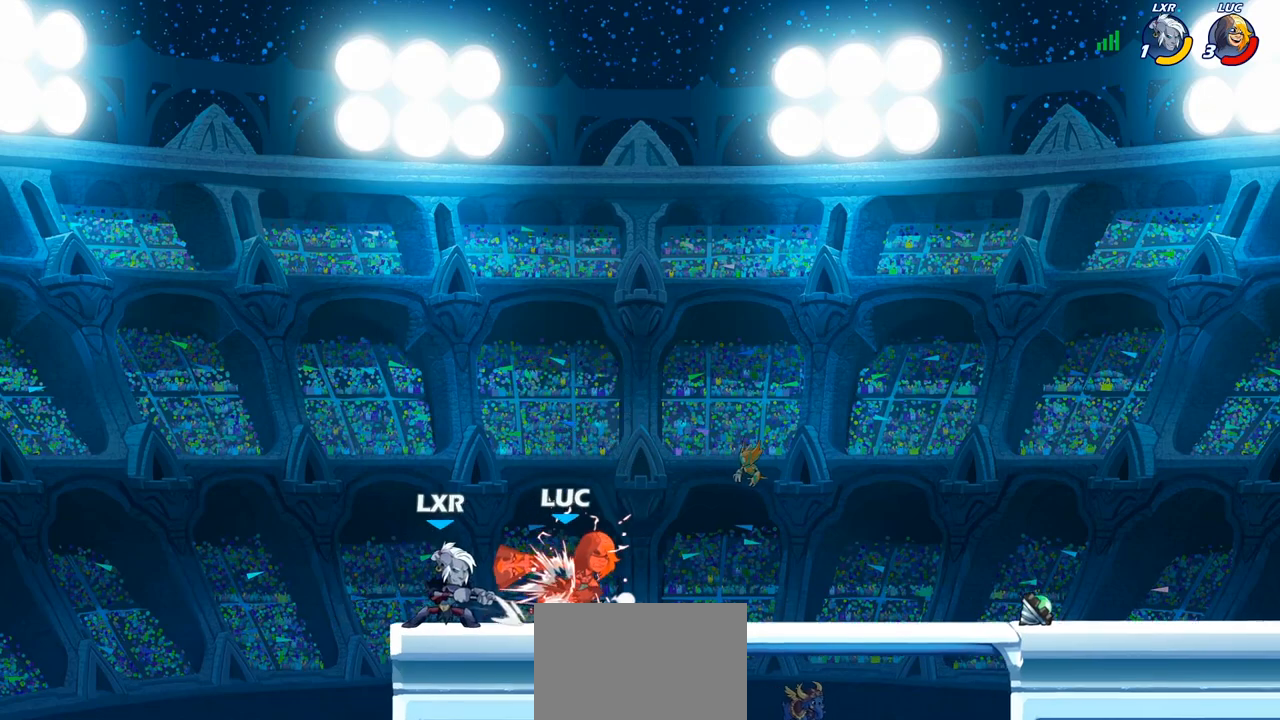
{"buttons": ["CROSS"], "left_stick": "right", "right_stick": "center", "events": [[250, "left_stick", "right"], [433, "CROSS", "down"]]}